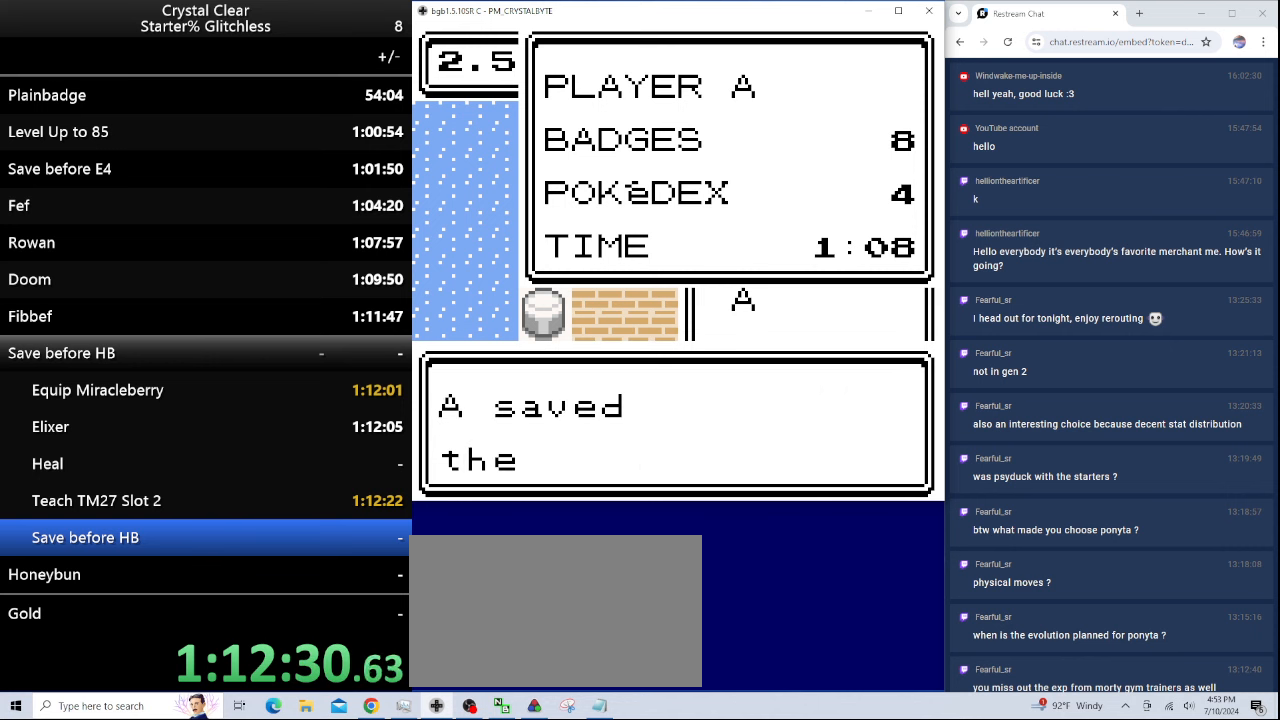
Gameplay with keyboard; each line is a JSON object with the keys held at the frame after it. "events" lists presses ("down") and releases ("up") of "0", "a", "b", "down", "left", "minus", "page_down", "page_up", "right", "sel", "sta" and "up" between this image and that frame as [ms after this image, input, new state], when the widget could be followed in between. No other keys are recorded. Mouse input is not recorded. Key names are as the overlay labels them; some are game actions (e.g. jump) rather than physical keys.
{"keys": [], "events": []}
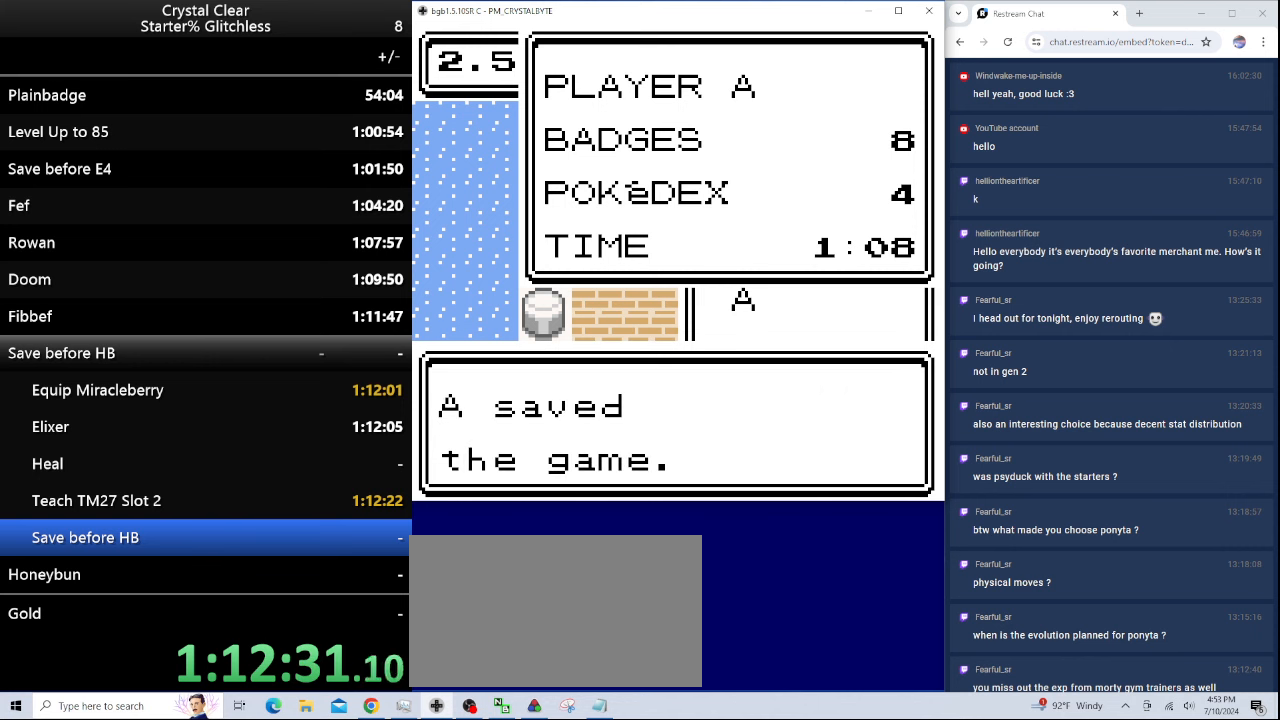
{"keys": [], "events": [[33, "0", "down"], [133, "0", "up"]]}
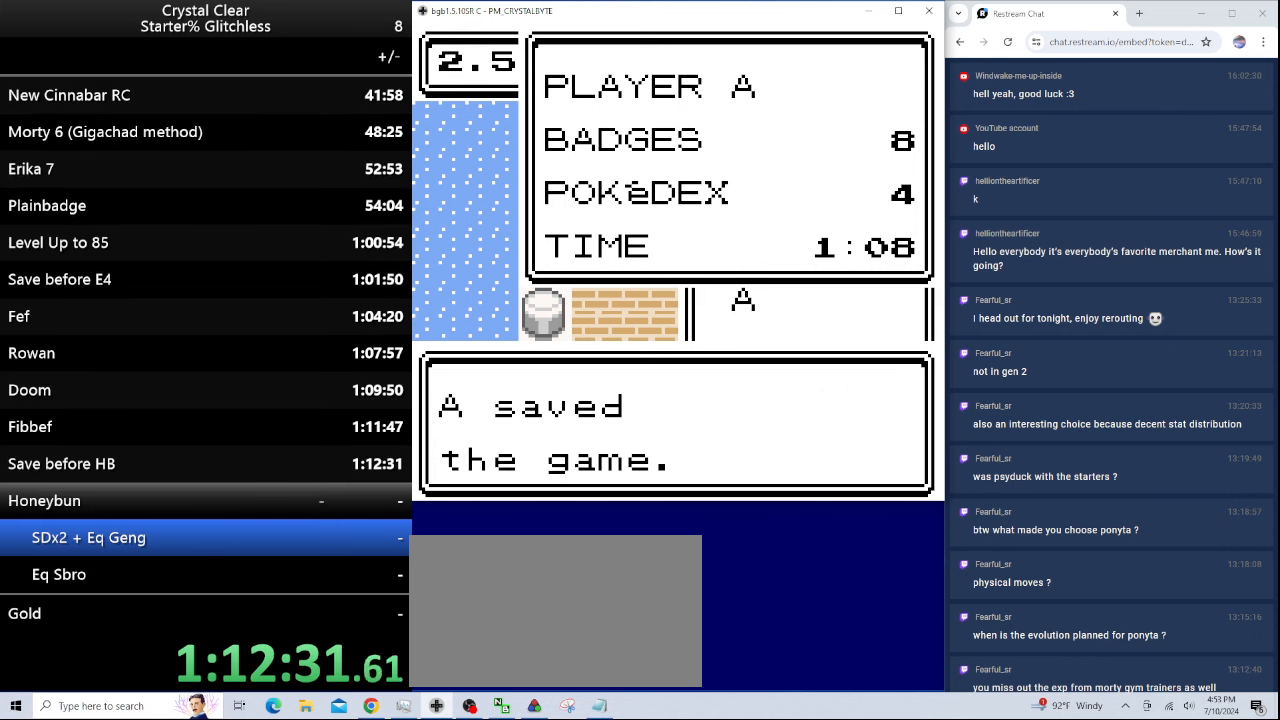
{"keys": [], "events": []}
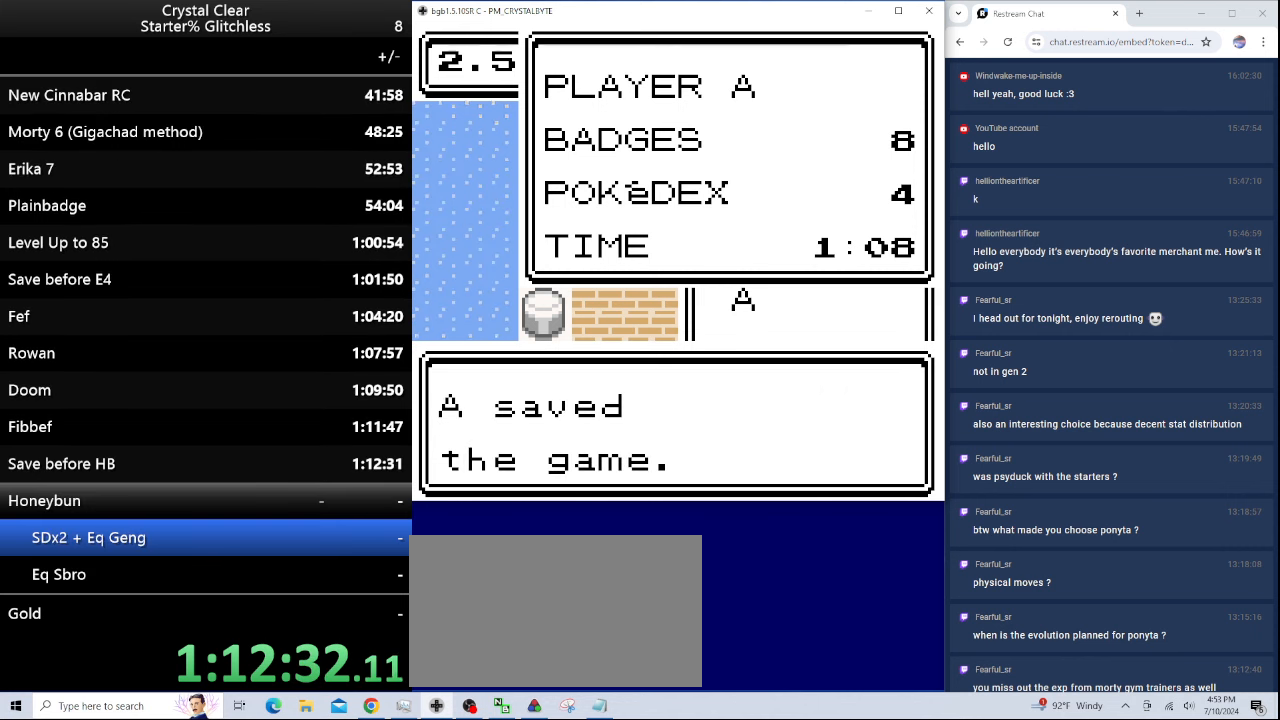
{"keys": ["right"], "events": [[200, "b", "down"], [233, "b", "up"], [433, "right", "down"]]}
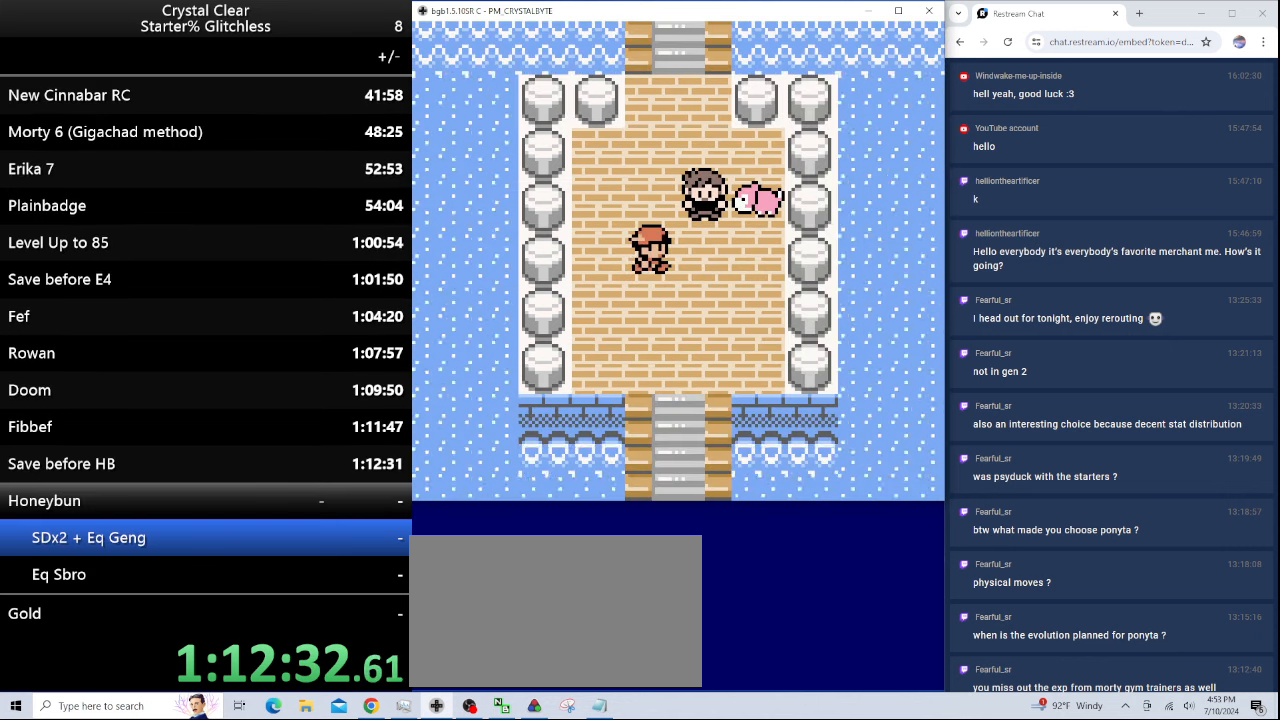
{"keys": ["a"], "events": [[133, "right", "up"], [133, "up", "down"], [266, "up", "up"], [300, "a", "down"], [400, "a", "up"], [500, "a", "down"]]}
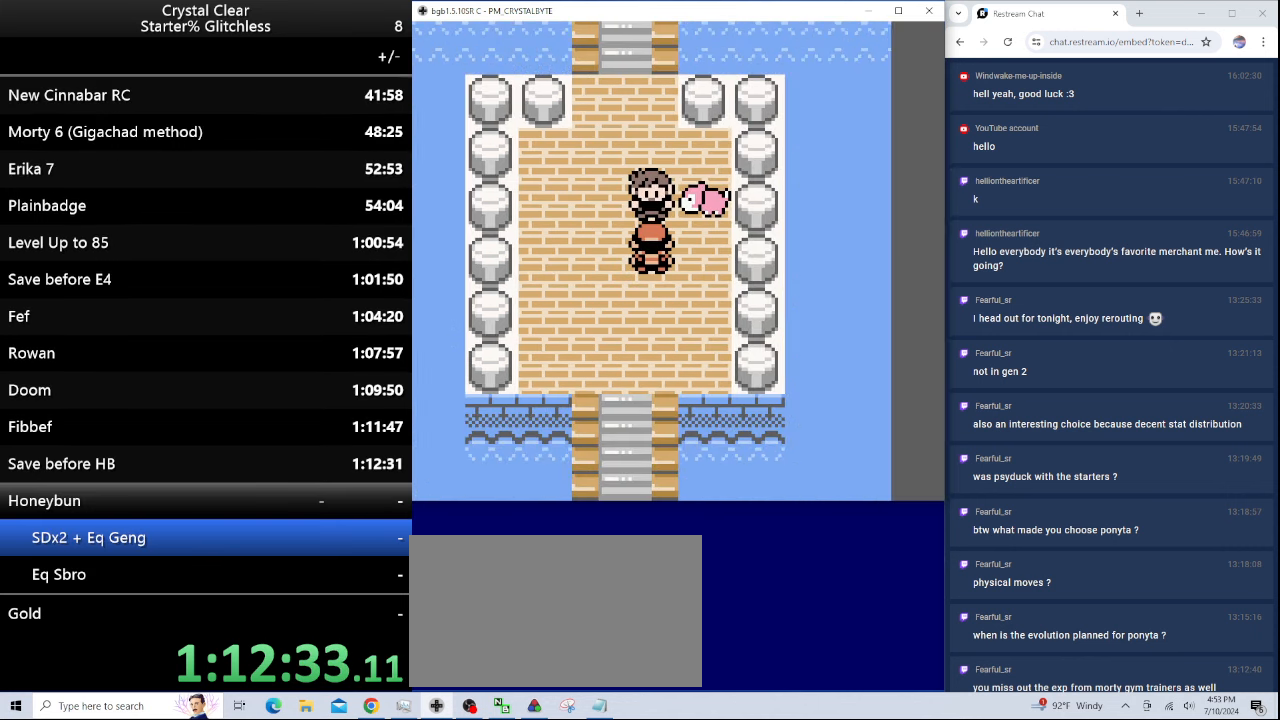
{"keys": [], "events": [[100, "a", "up"], [200, "a", "down"], [300, "a", "up"], [433, "a", "down"], [500, "a", "up"]]}
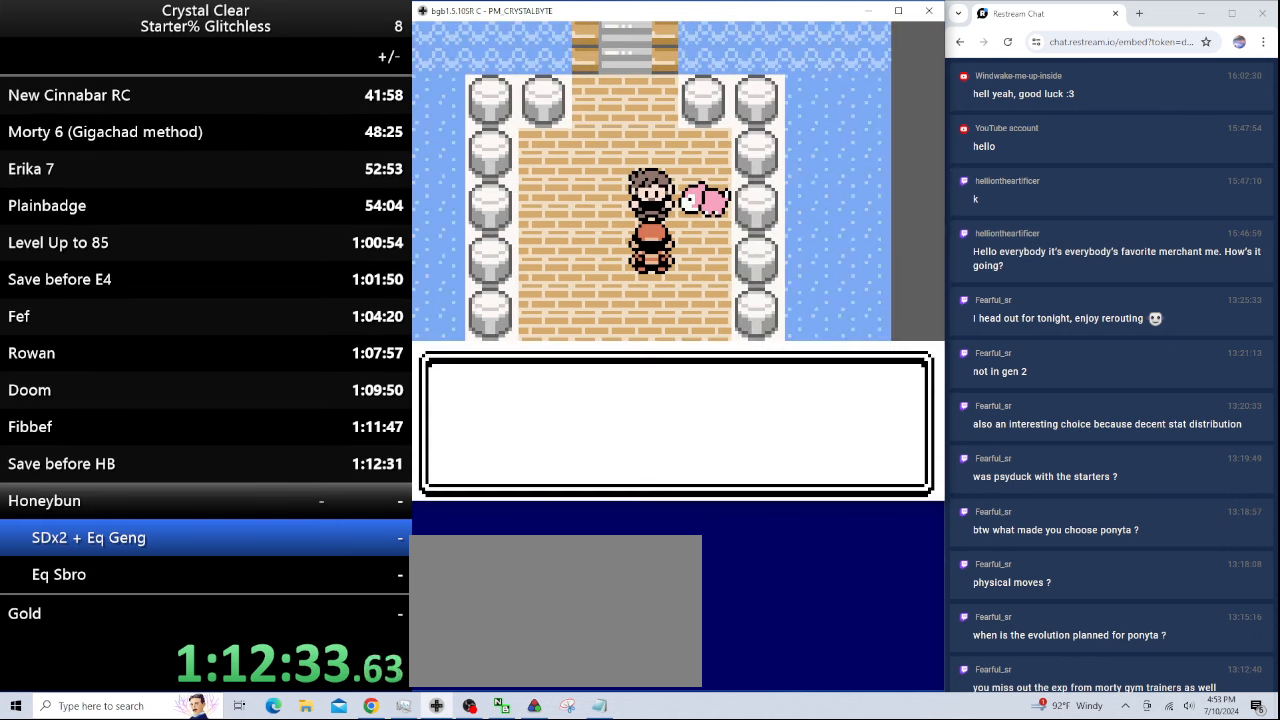
{"keys": ["a"], "events": [[100, "a", "down"], [200, "a", "up"], [267, "a", "down"], [334, "a", "up"], [434, "a", "down"]]}
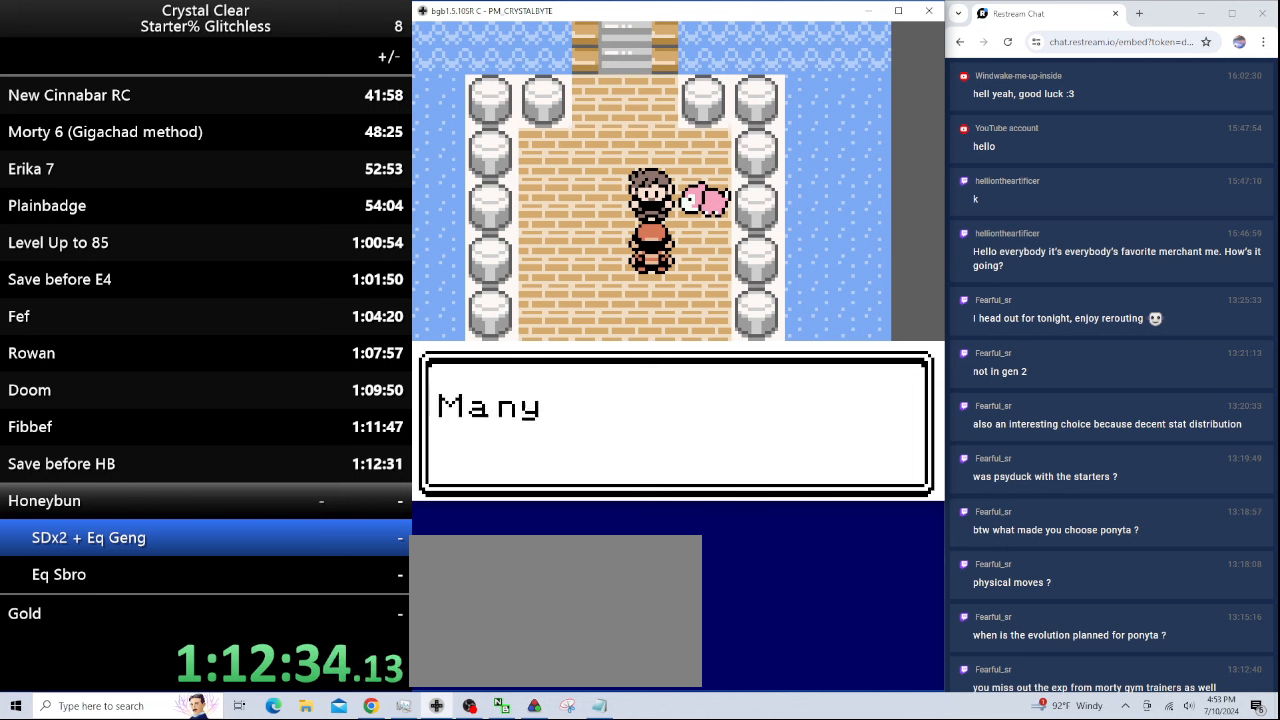
{"keys": [], "events": [[34, "a", "up"], [134, "a", "down"], [234, "a", "up"], [267, "a", "down"], [367, "a", "up"], [400, "a", "down"], [500, "a", "up"]]}
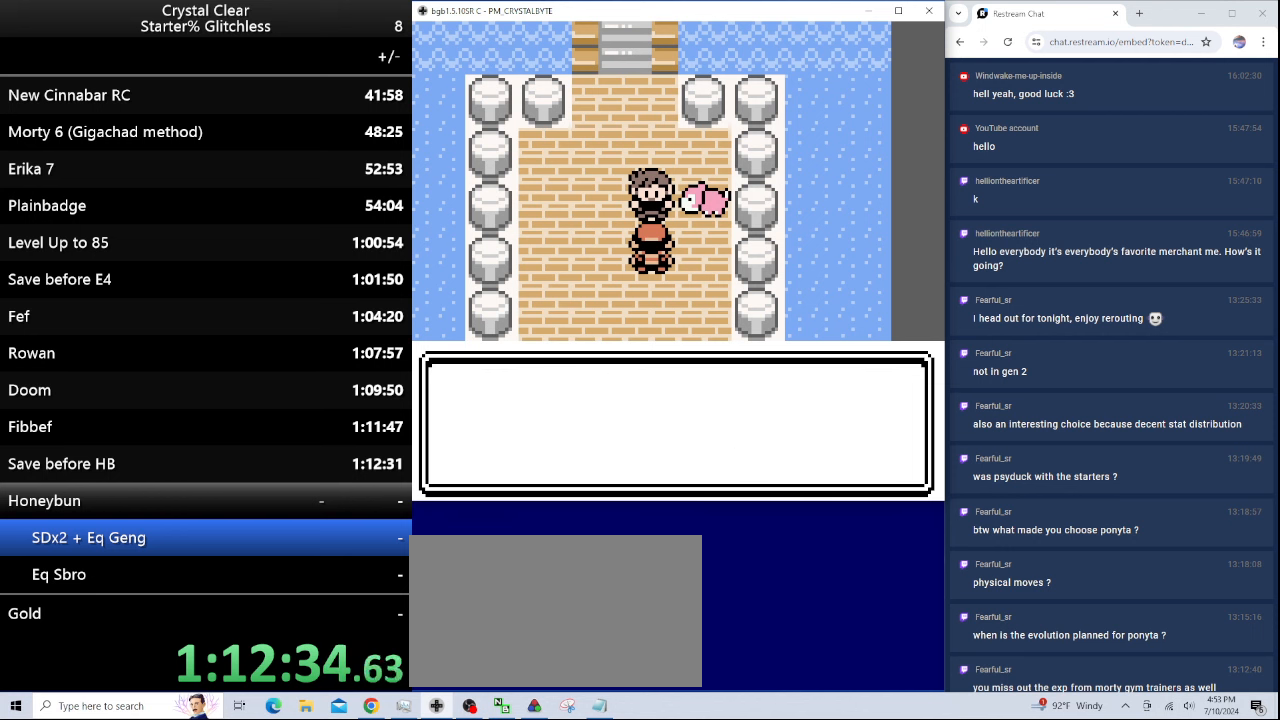
{"keys": ["a"], "events": [[267, "a", "down"], [367, "a", "up"], [434, "a", "down"]]}
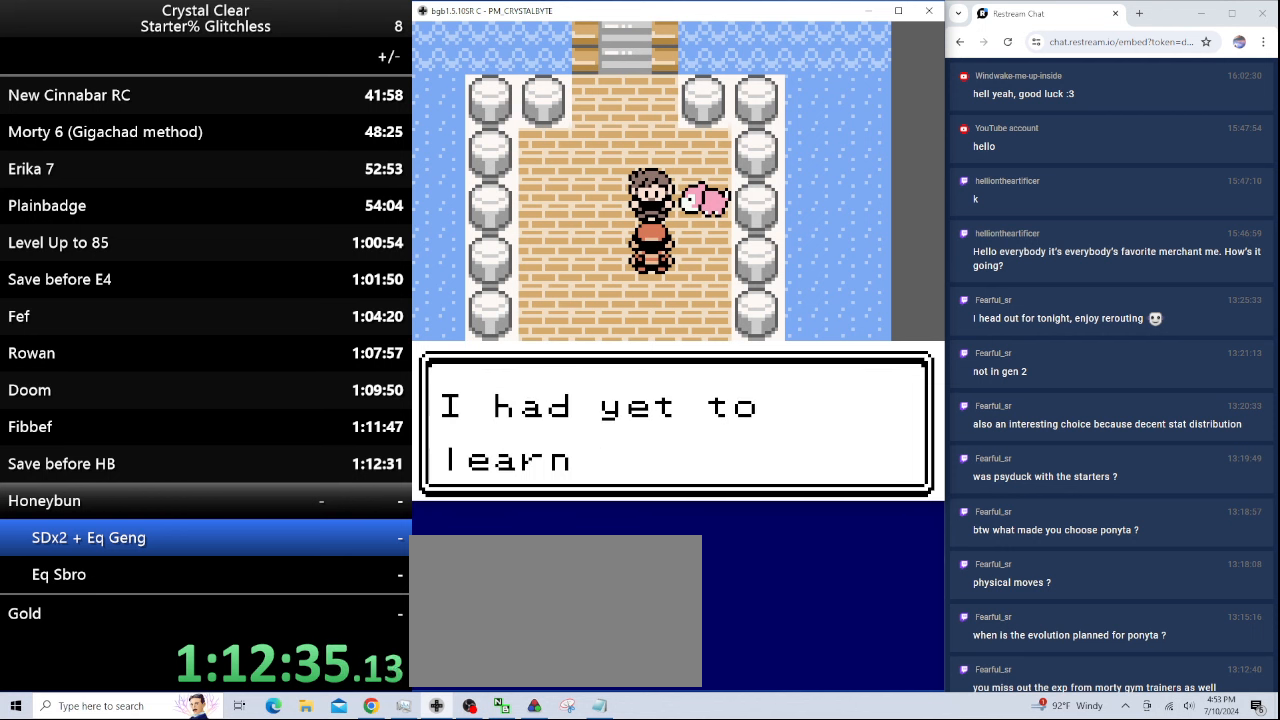
{"keys": ["a"], "events": [[34, "a", "up"], [100, "a", "down"], [200, "a", "up"], [267, "a", "down"], [334, "a", "up"], [467, "a", "down"]]}
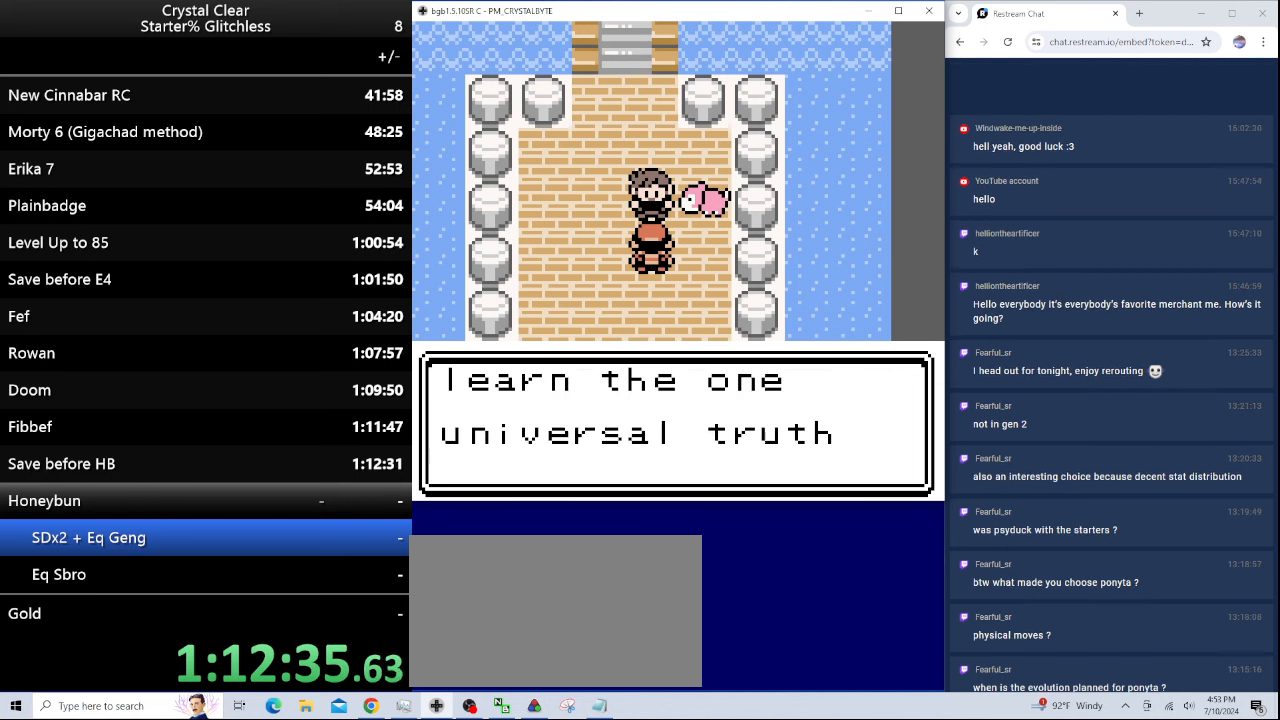
{"keys": [], "events": [[67, "a", "up"], [234, "a", "down"], [300, "a", "up"], [400, "a", "down"], [500, "a", "up"]]}
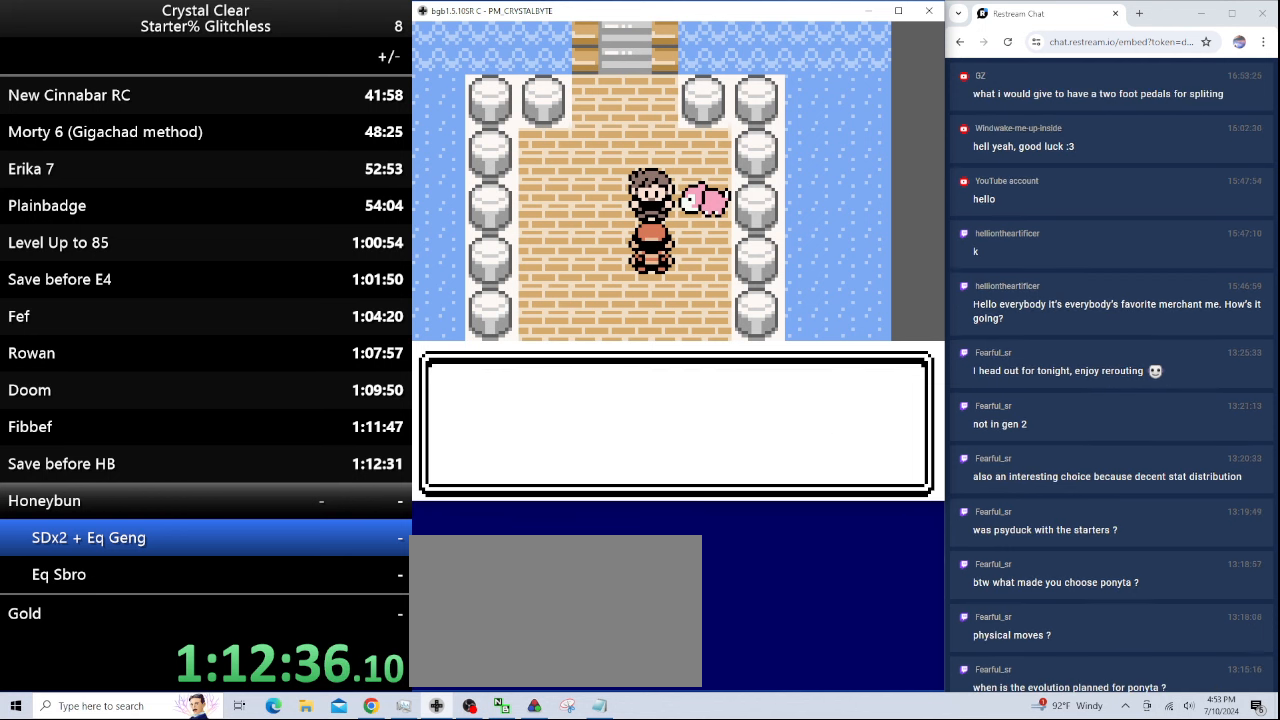
{"keys": ["a"], "events": [[100, "a", "down"], [200, "a", "up"], [234, "a", "down"], [334, "a", "up"], [434, "a", "down"]]}
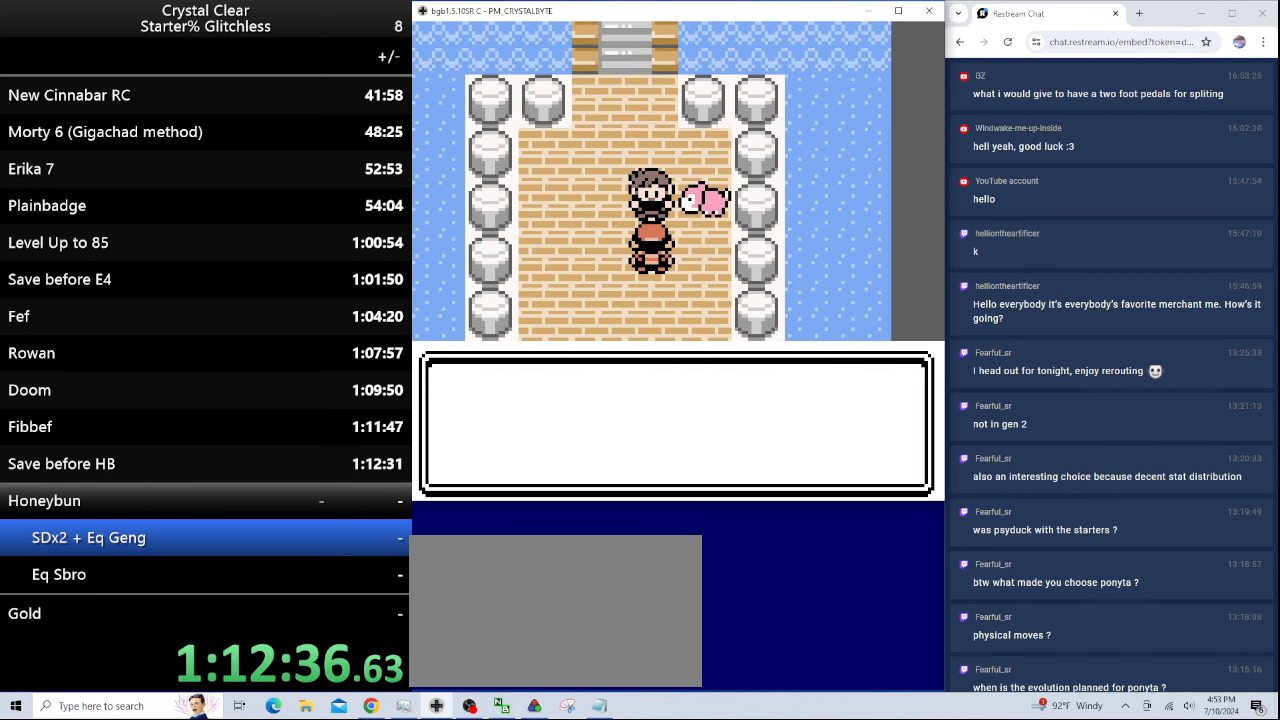
{"keys": ["a"], "events": [[34, "a", "up"], [67, "a", "down"], [167, "a", "up"], [234, "a", "down"], [334, "a", "up"], [434, "a", "down"]]}
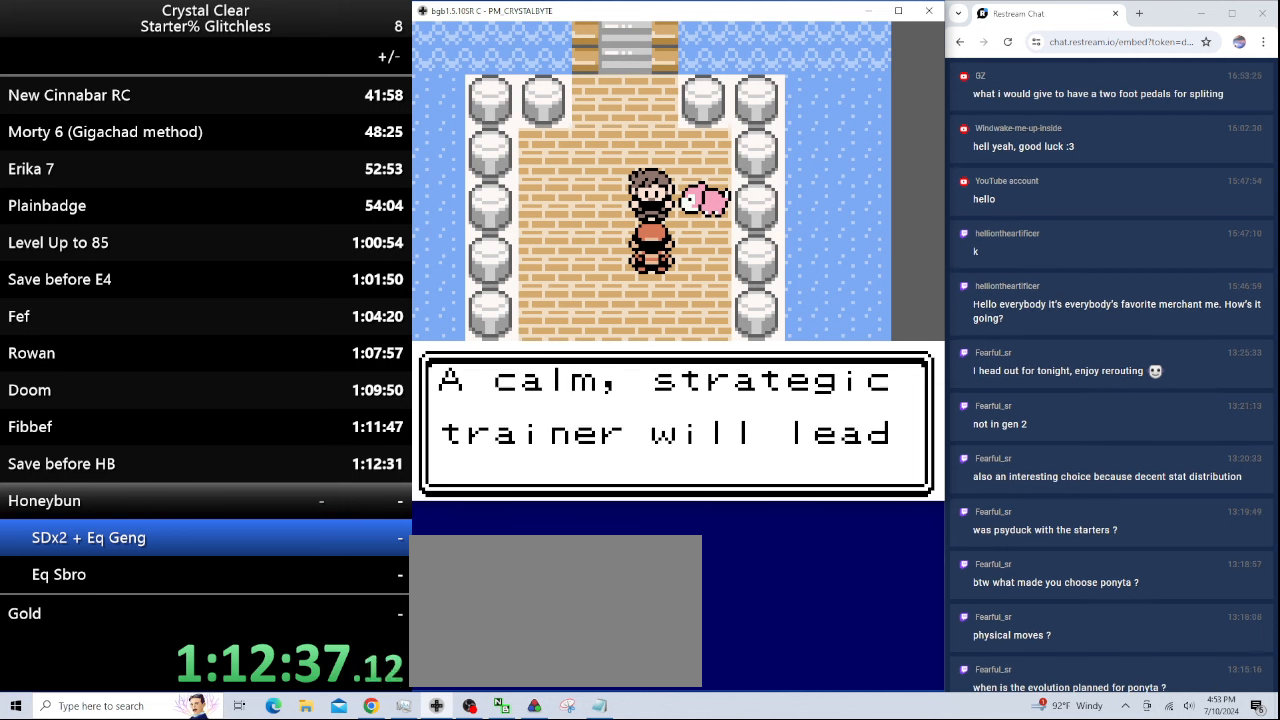
{"keys": ["a"], "events": [[34, "a", "up"], [134, "a", "down"], [234, "a", "up"], [300, "a", "down"], [400, "a", "up"], [500, "a", "down"]]}
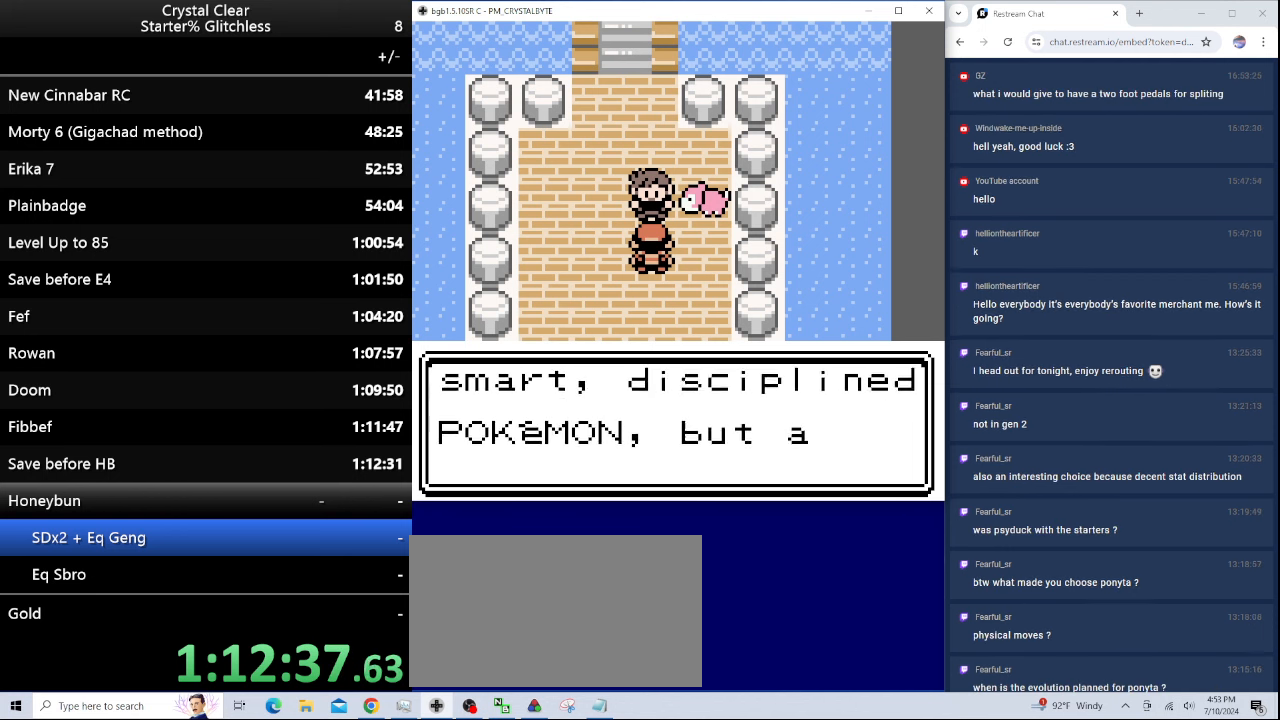
{"keys": [], "events": [[34, "a", "up"], [134, "a", "down"], [234, "a", "up"], [367, "a", "down"], [467, "a", "up"]]}
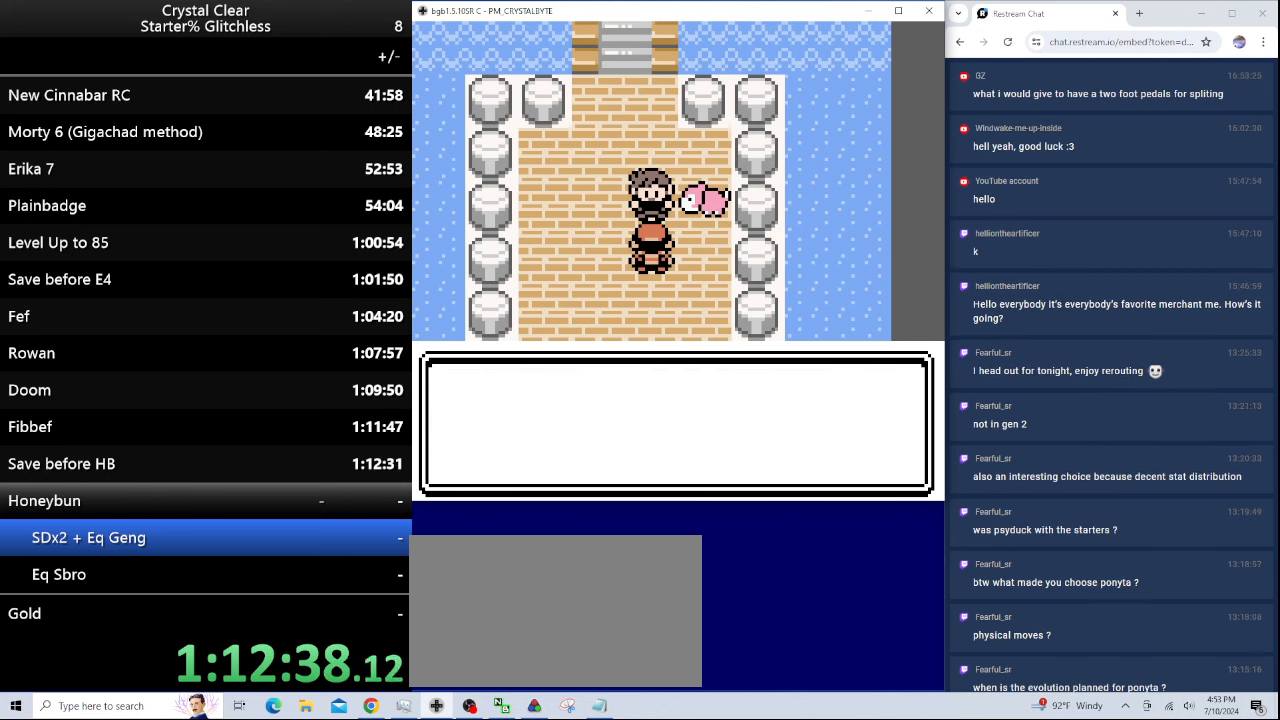
{"keys": ["a"], "events": [[67, "a", "down"], [200, "a", "up"], [300, "a", "down"], [400, "a", "up"], [500, "a", "down"]]}
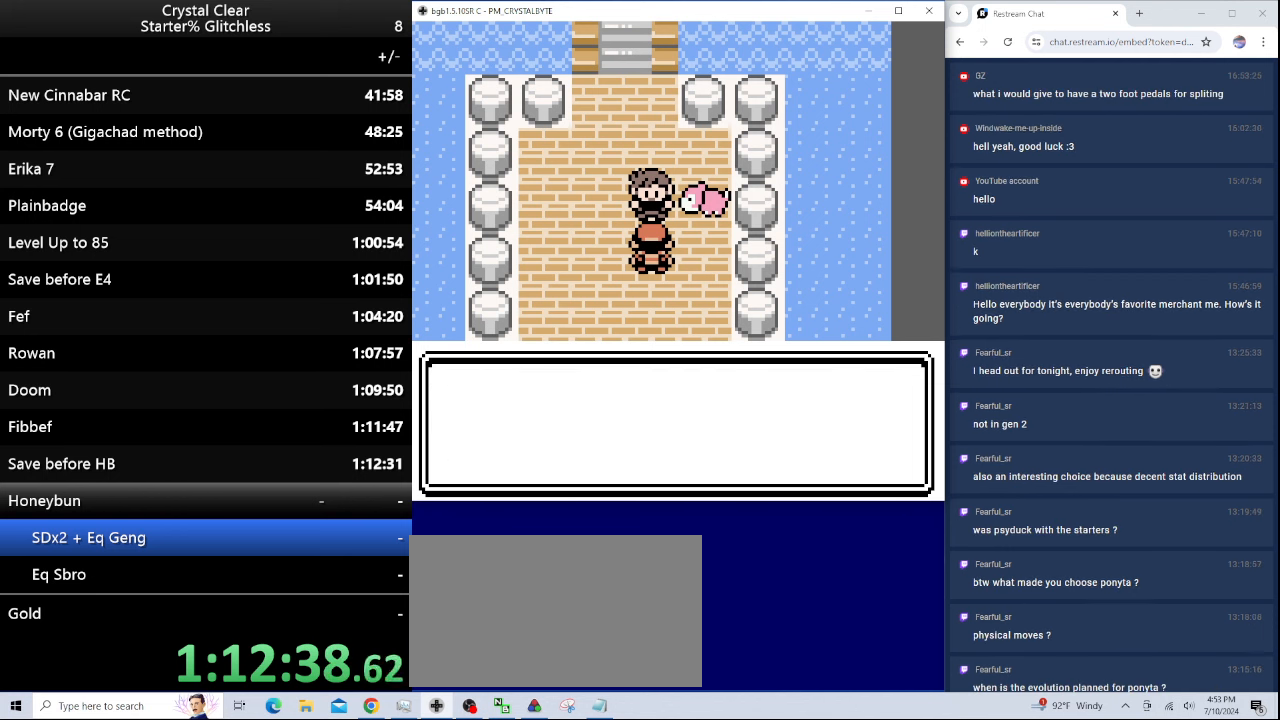
{"keys": [], "events": [[67, "a", "up"], [167, "a", "down"], [267, "a", "up"], [367, "a", "down"], [434, "a", "up"]]}
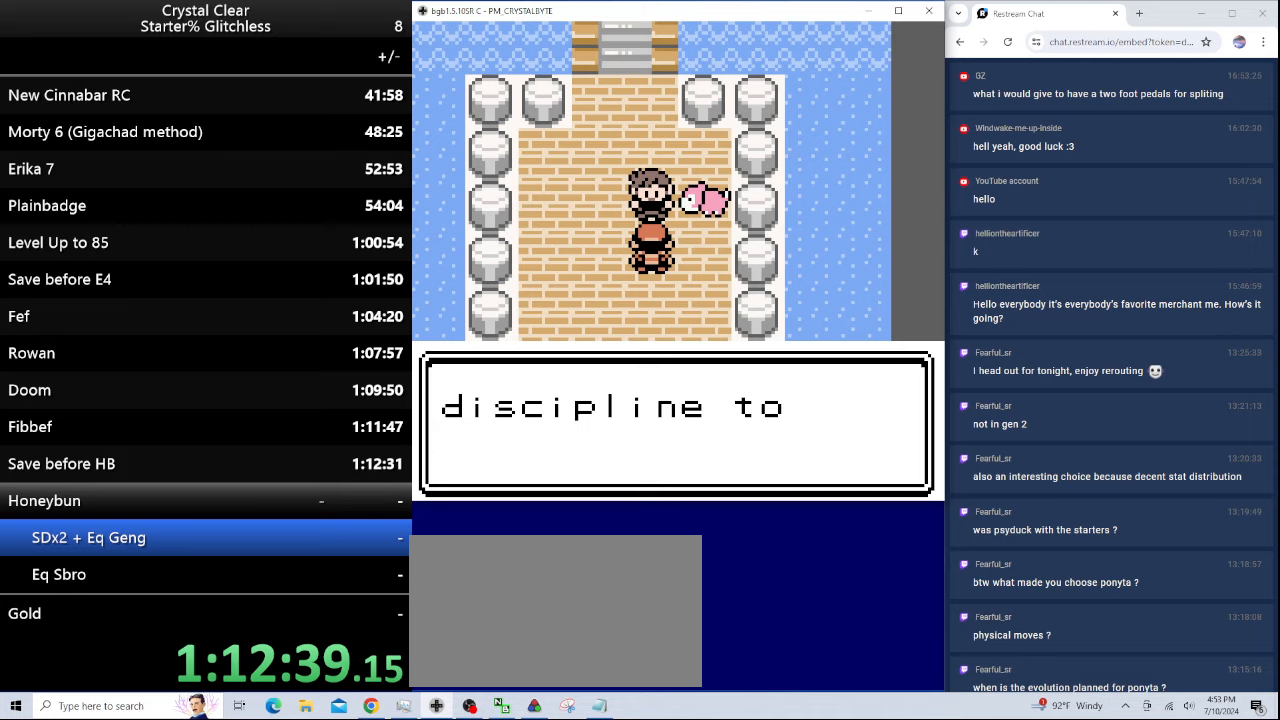
{"keys": [], "events": [[33, "a", "down"], [133, "a", "up"], [233, "a", "down"], [333, "a", "up"], [433, "a", "down"], [500, "a", "up"]]}
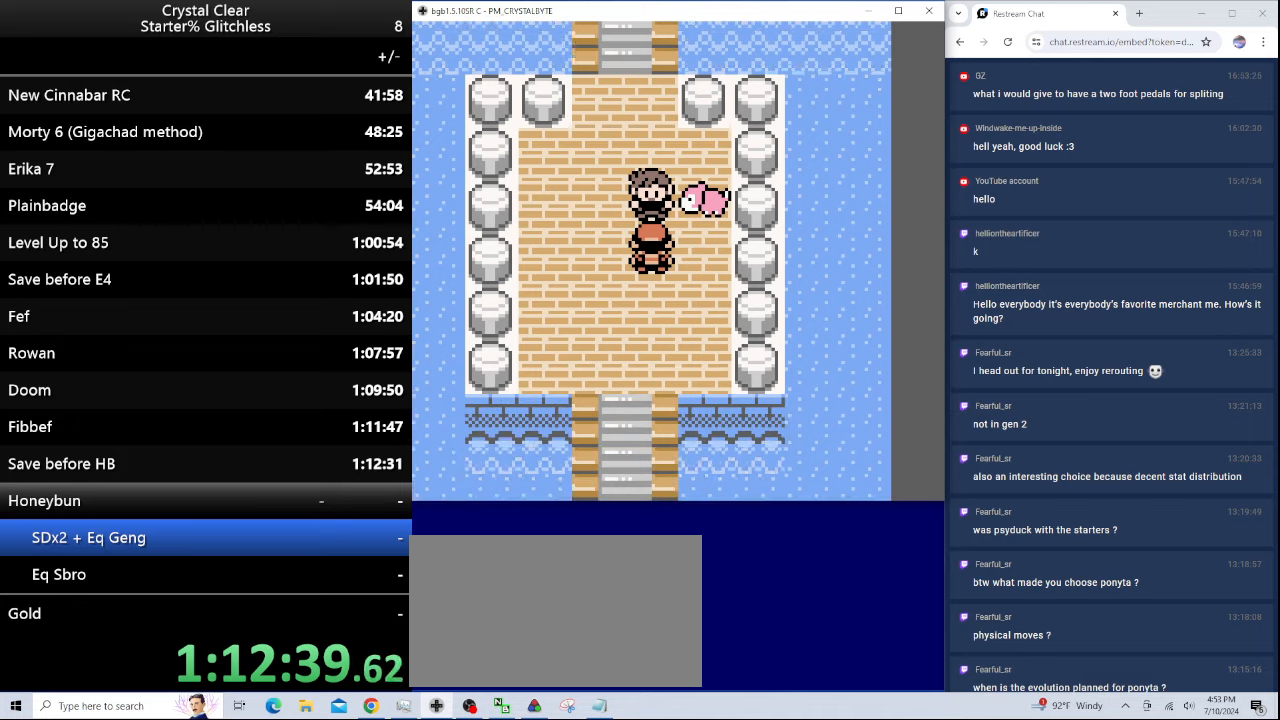
{"keys": [], "events": [[167, "a", "down"], [200, "a", "up"]]}